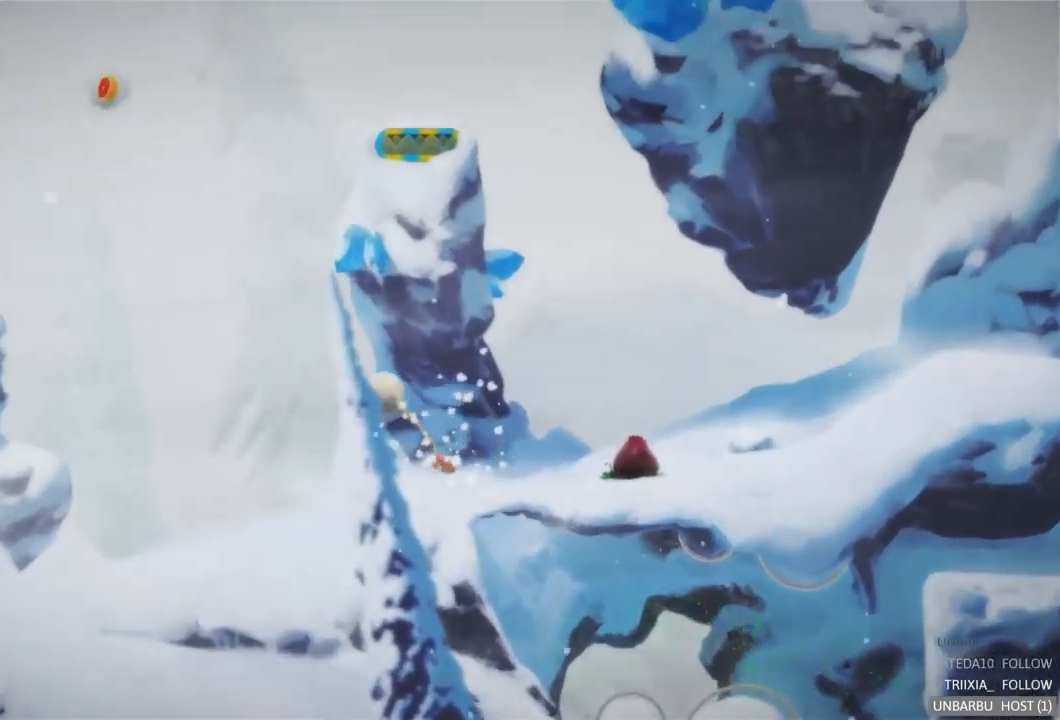
Gameplay with a controller (Xbox layout); each line is a JSON object with the inputs held at the frame after it. "events" lists button and stick changes between this image and that frame as [ms after this image, input, new state], when the widget could be followed in between. Not read: L3 R3.
{"buttons": [], "left_stick": "center", "right_stick": "center", "events": []}
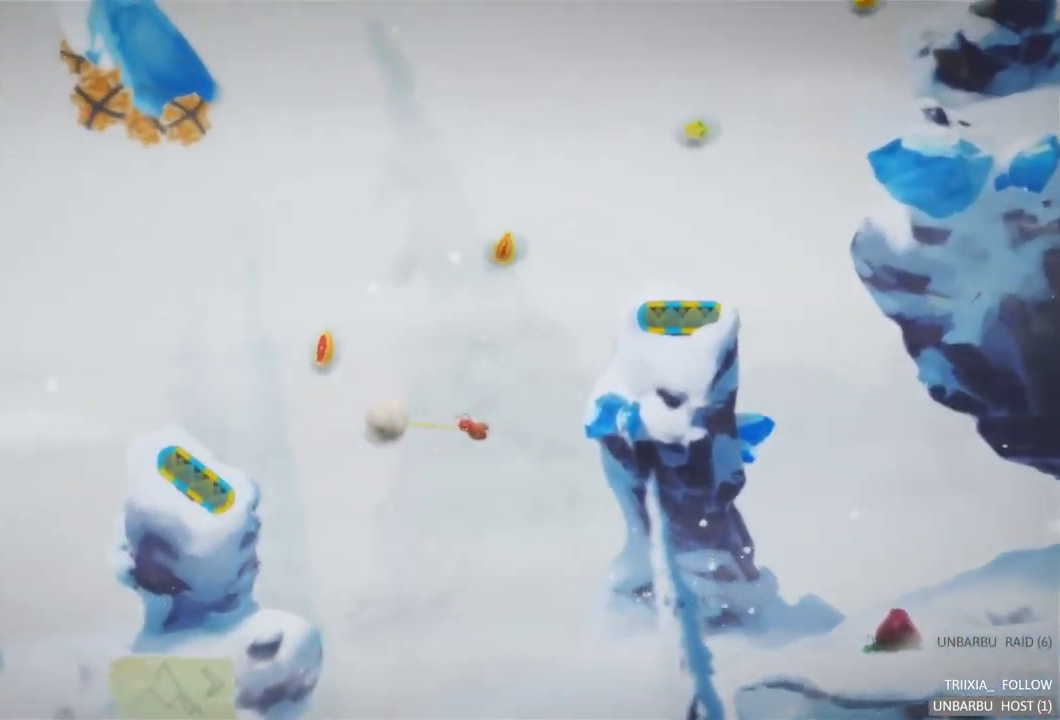
{"buttons": [], "left_stick": "center", "right_stick": "center", "events": []}
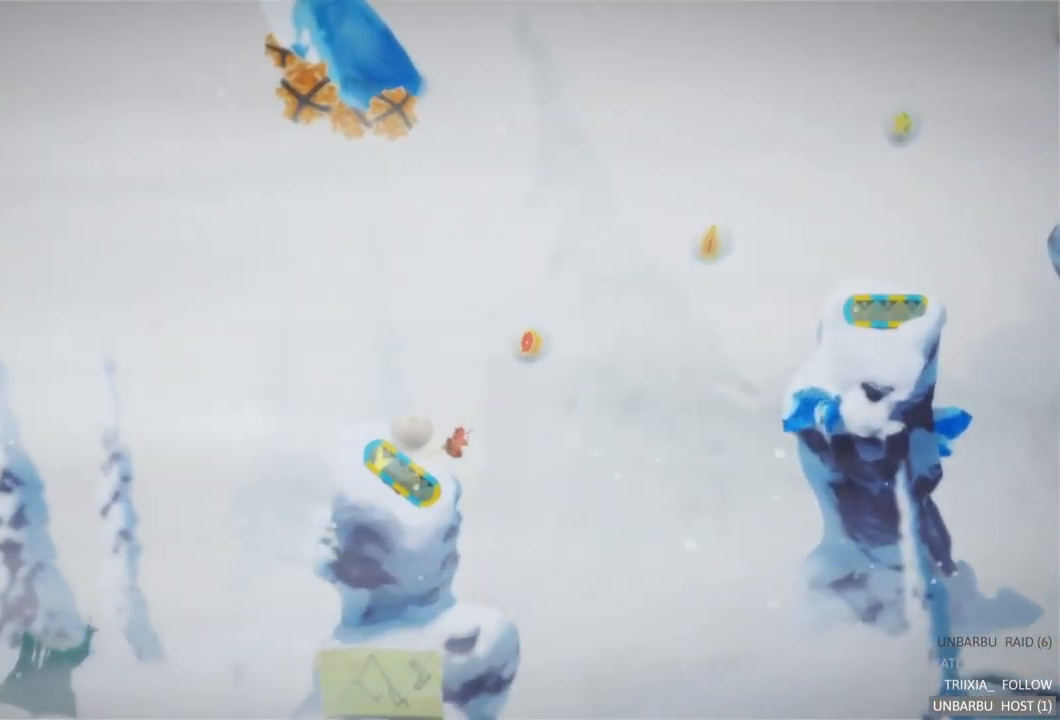
{"buttons": [], "left_stick": "center", "right_stick": "center", "events": []}
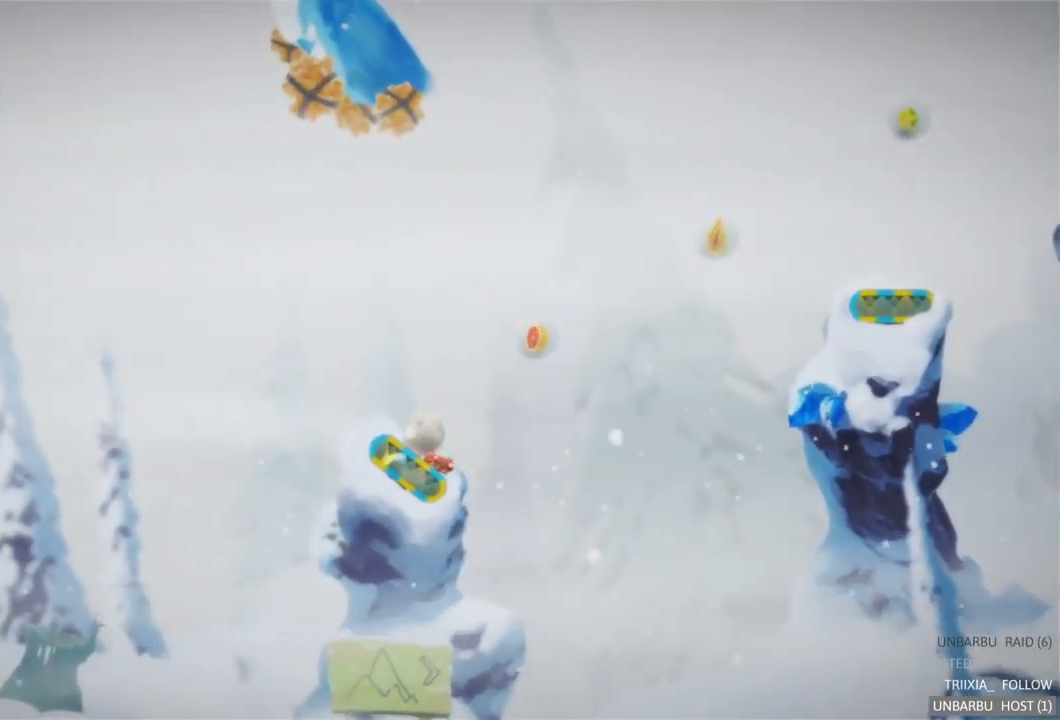
{"buttons": [], "left_stick": "center", "right_stick": "center", "events": [[167, "L2", "down"], [384, "L2", "up"]]}
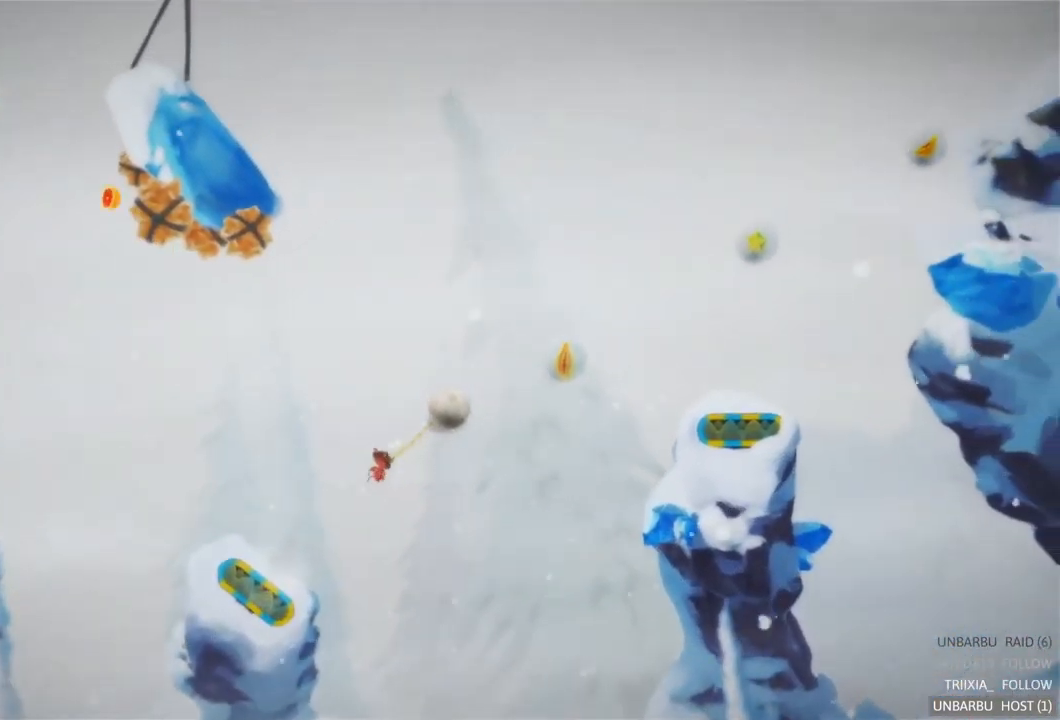
{"buttons": [], "left_stick": "center", "right_stick": "center", "events": []}
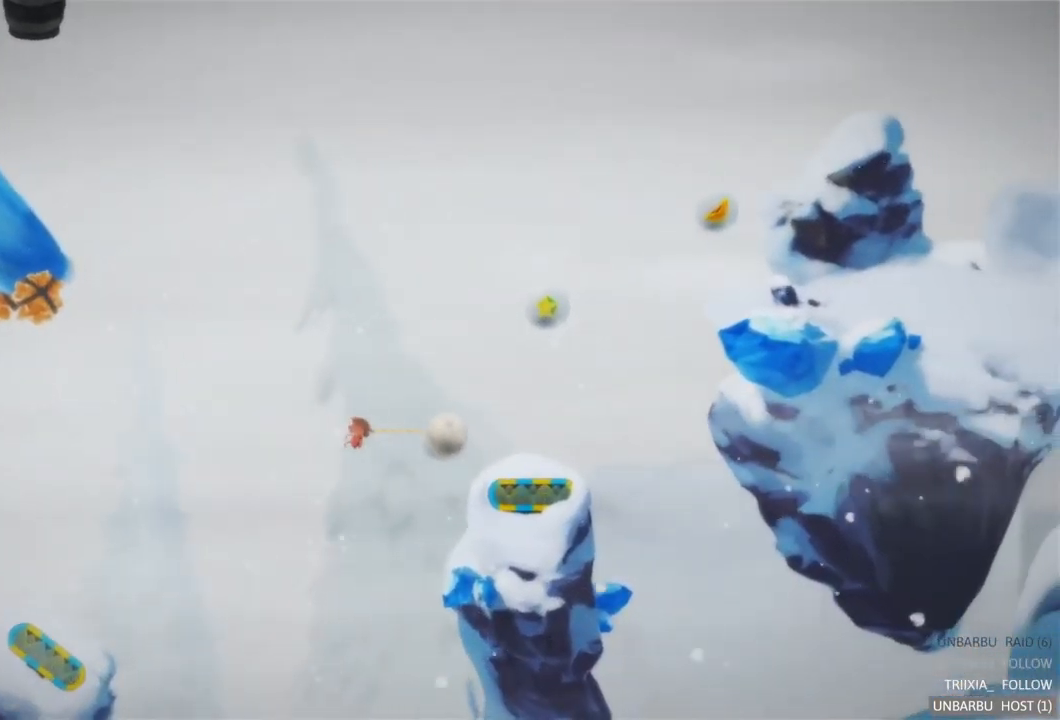
{"buttons": [], "left_stick": "center", "right_stick": "center", "events": [[200, "R2", "down"], [450, "R2", "up"]]}
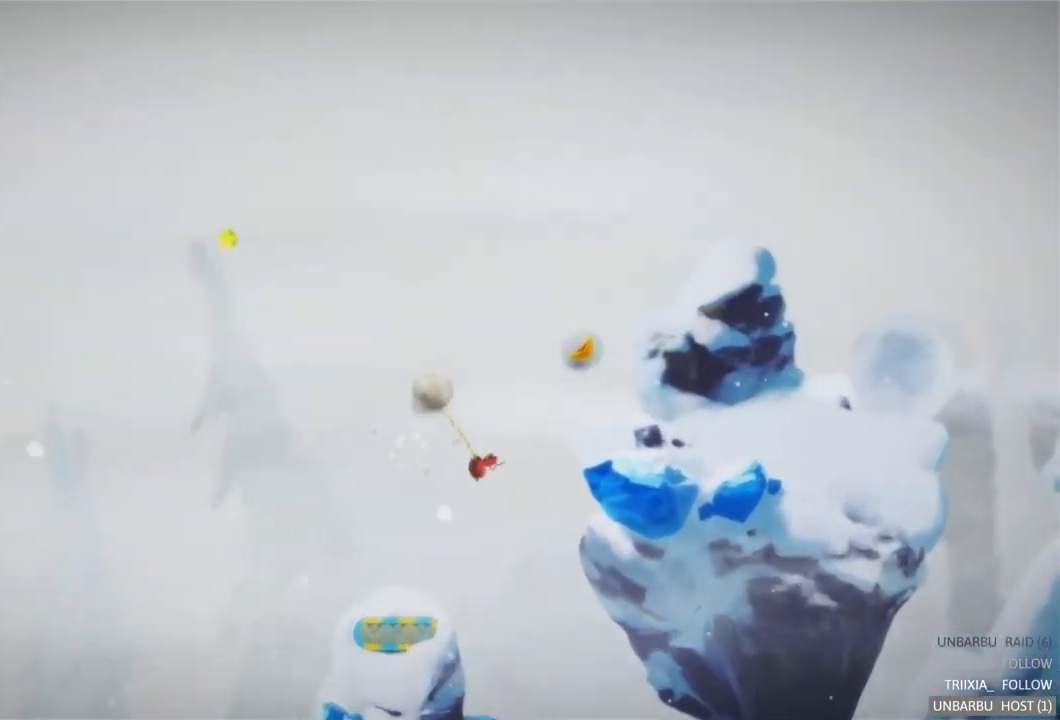
{"buttons": [], "left_stick": "center", "right_stick": "center", "events": []}
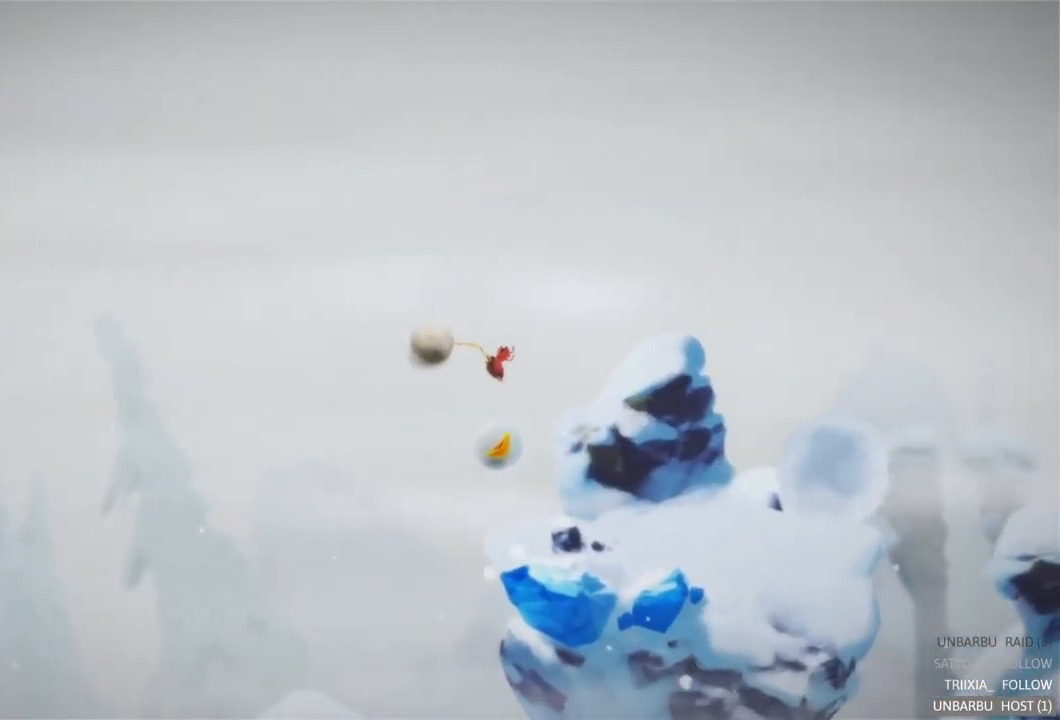
{"buttons": [], "left_stick": "center", "right_stick": "center", "events": []}
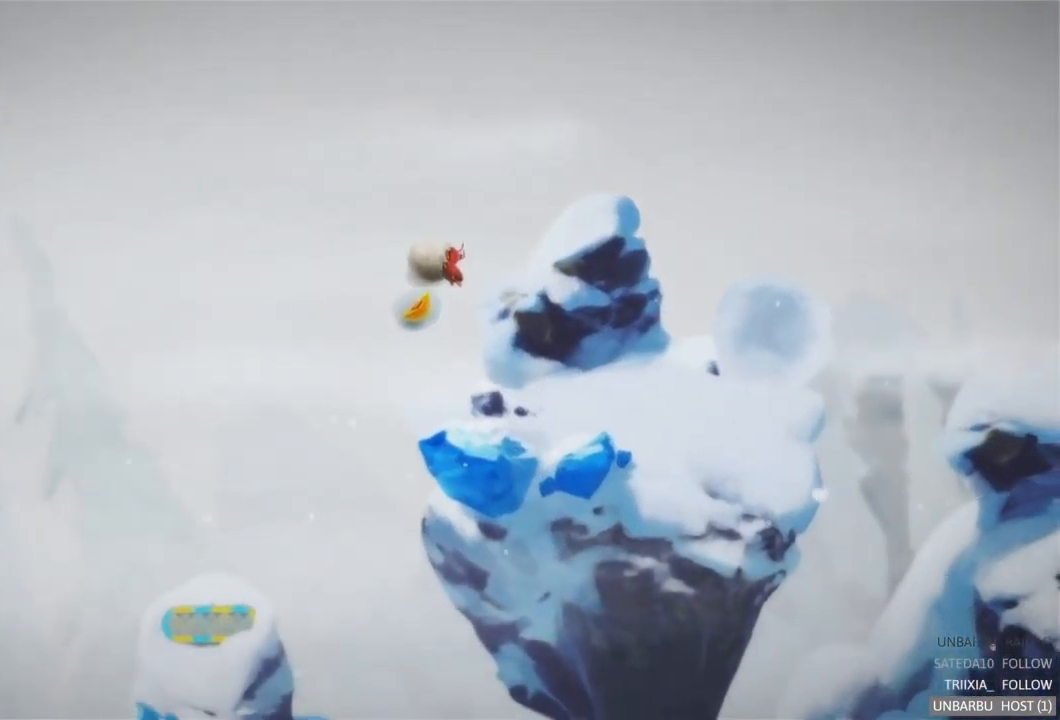
{"buttons": [], "left_stick": "left", "right_stick": "center", "events": [[417, "left_stick", "left"]]}
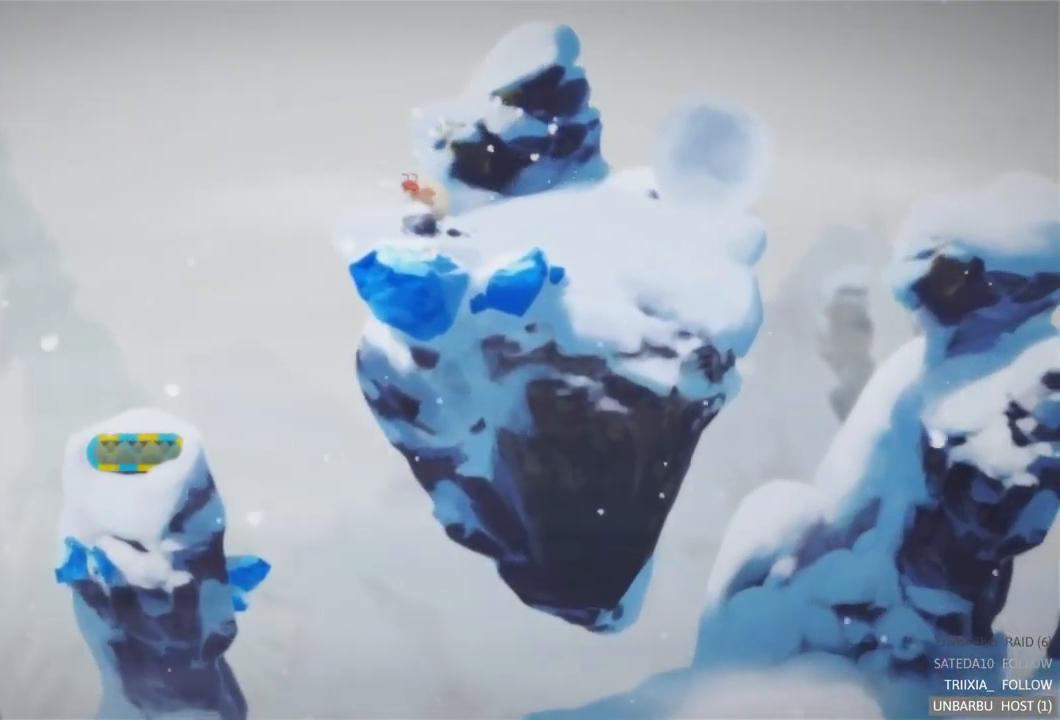
{"buttons": [], "left_stick": "left", "right_stick": "center", "events": []}
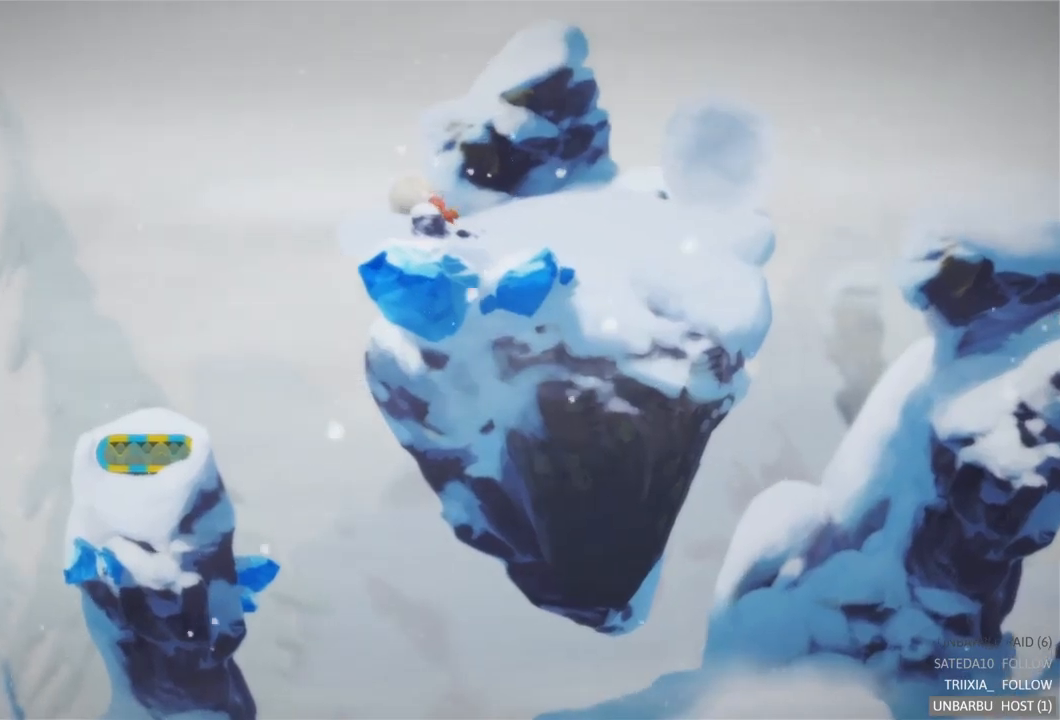
{"buttons": [], "left_stick": "left", "right_stick": "center", "events": []}
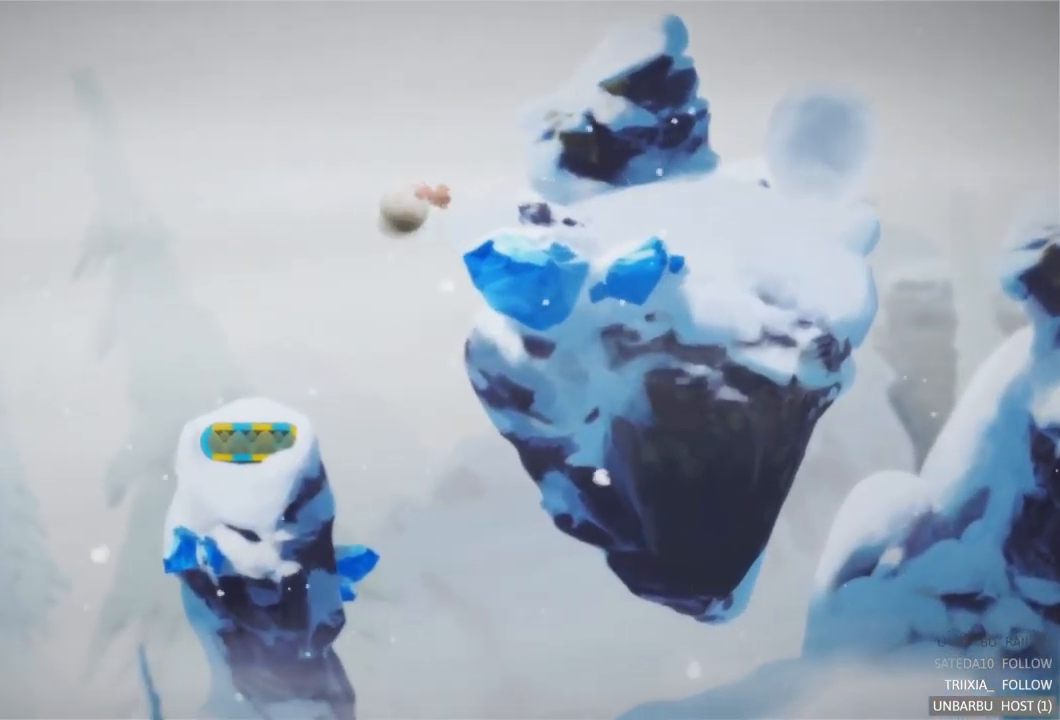
{"buttons": [], "left_stick": "left", "right_stick": "center", "events": []}
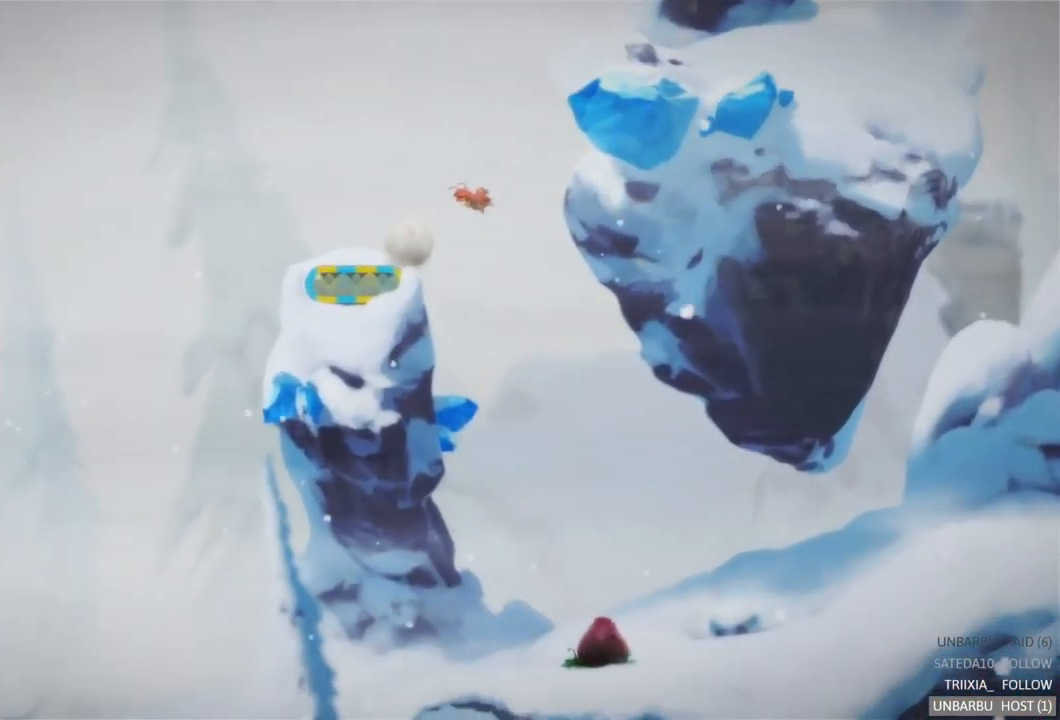
{"buttons": ["R2"], "left_stick": "left", "right_stick": "center", "events": [[467, "R2", "down"]]}
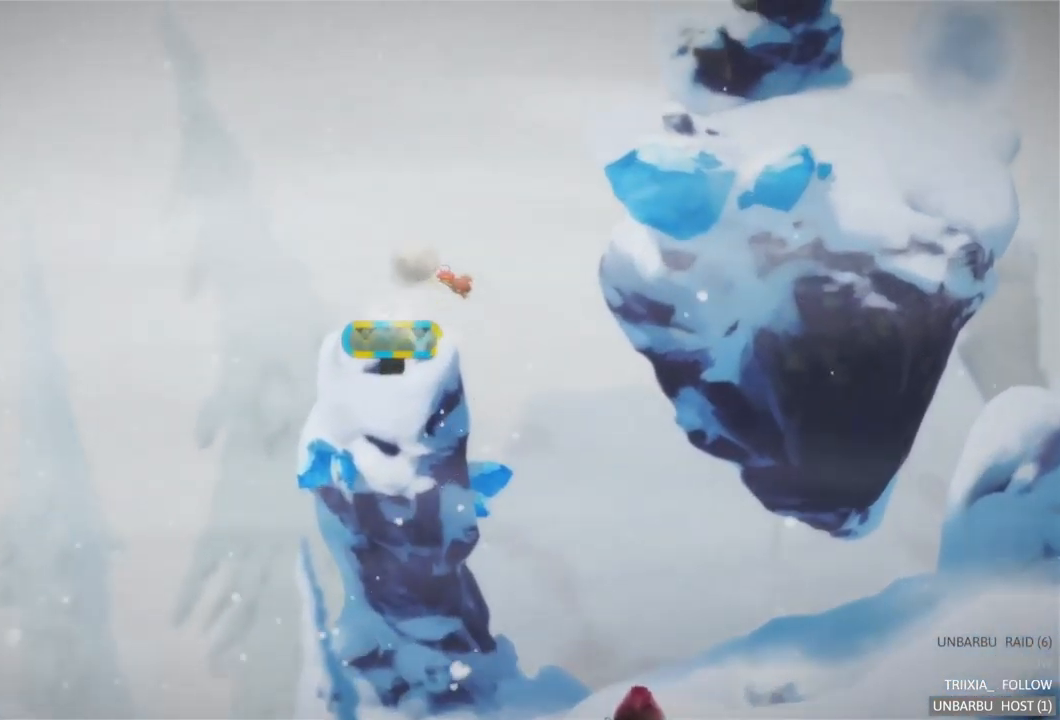
{"buttons": [], "left_stick": "left", "right_stick": "center", "events": [[217, "R2", "up"]]}
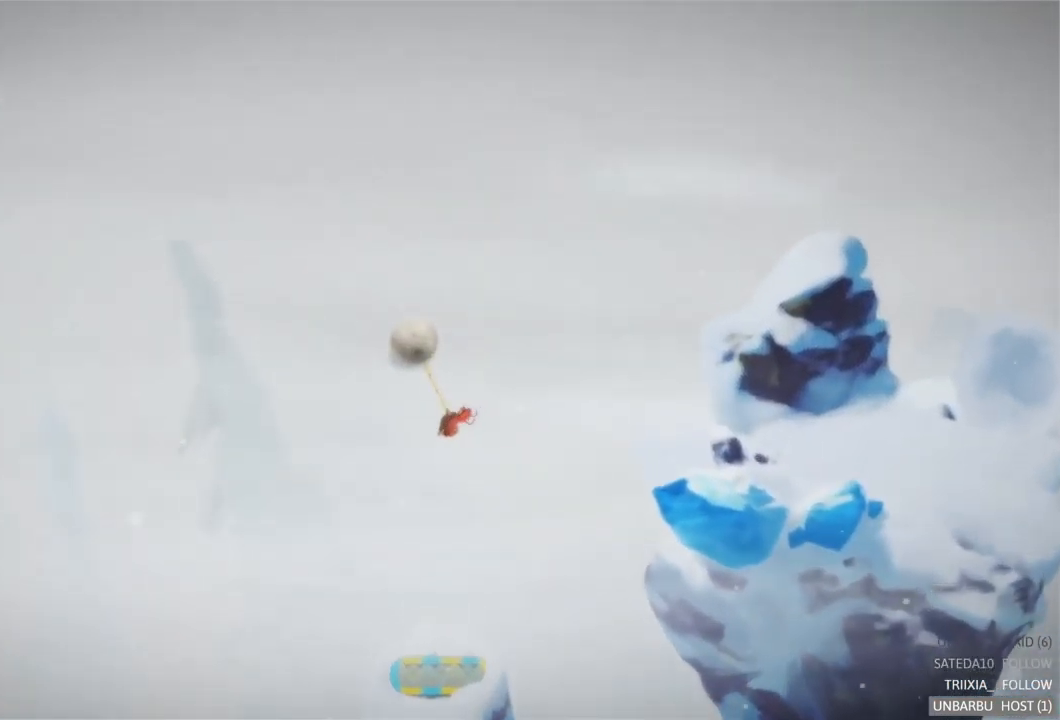
{"buttons": [], "left_stick": "left", "right_stick": "center", "events": []}
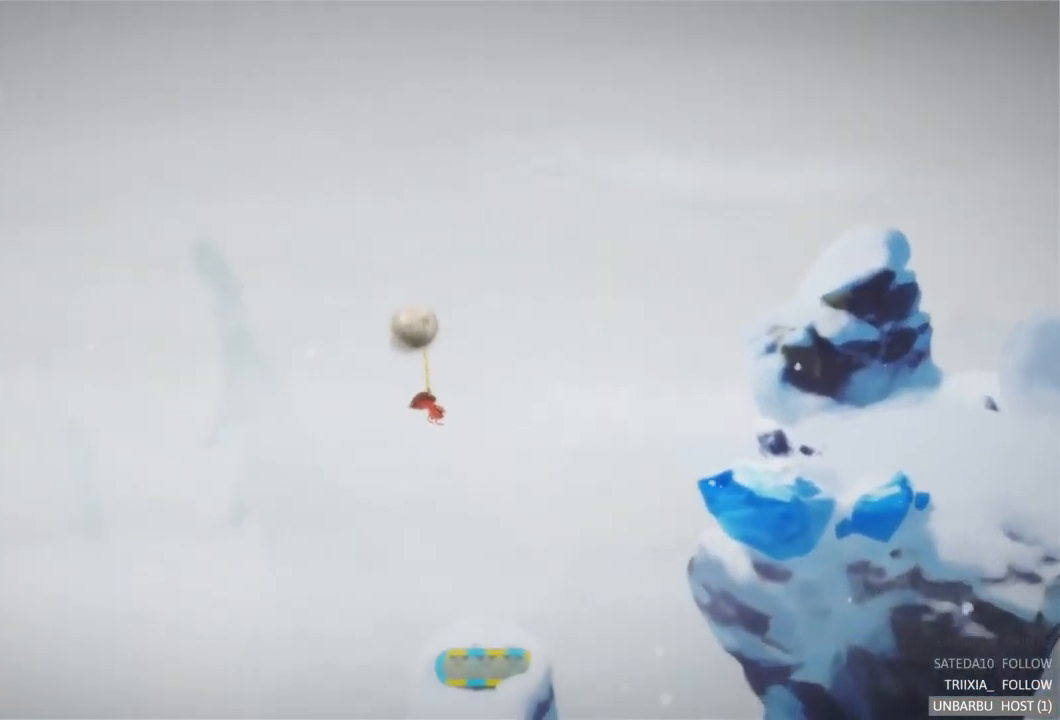
{"buttons": [], "left_stick": "left", "right_stick": "center", "events": []}
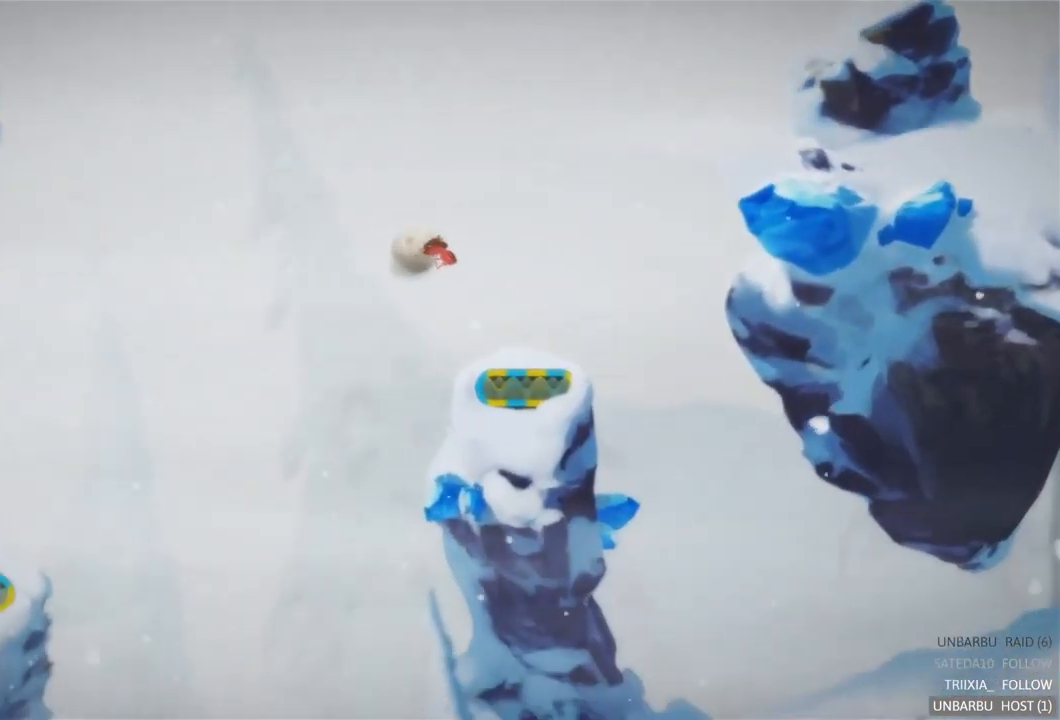
{"buttons": [], "left_stick": "left", "right_stick": "center", "events": []}
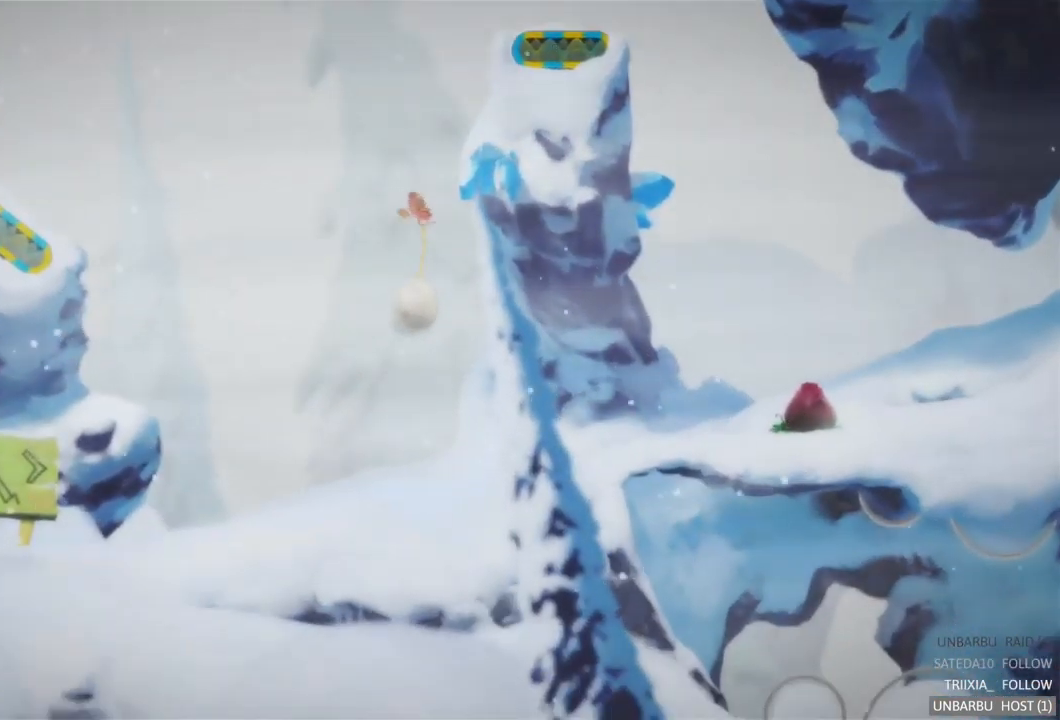
{"buttons": [], "left_stick": "left", "right_stick": "center", "events": []}
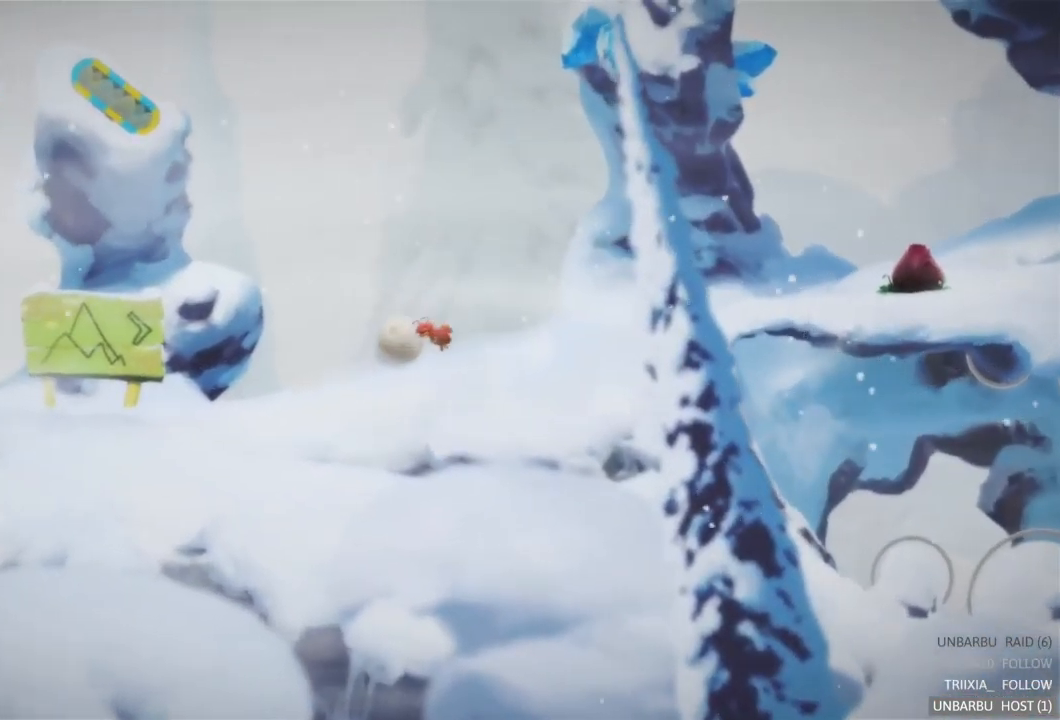
{"buttons": [], "left_stick": "left", "right_stick": "center", "events": []}
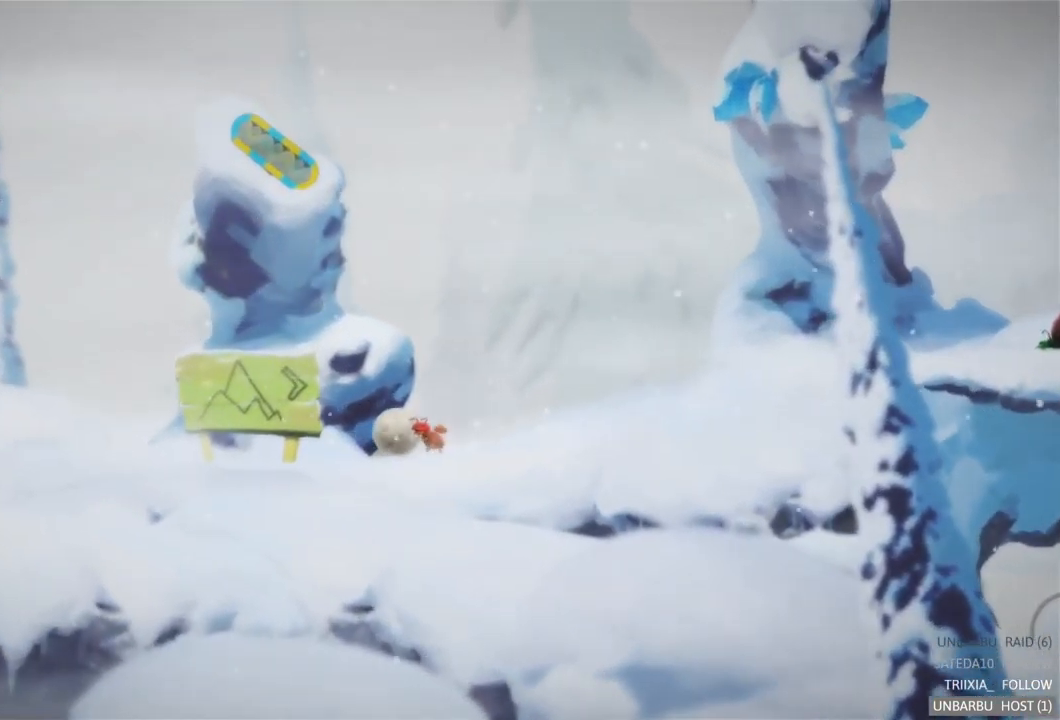
{"buttons": [], "left_stick": "right", "right_stick": "center", "events": [[217, "left_stick", "right"]]}
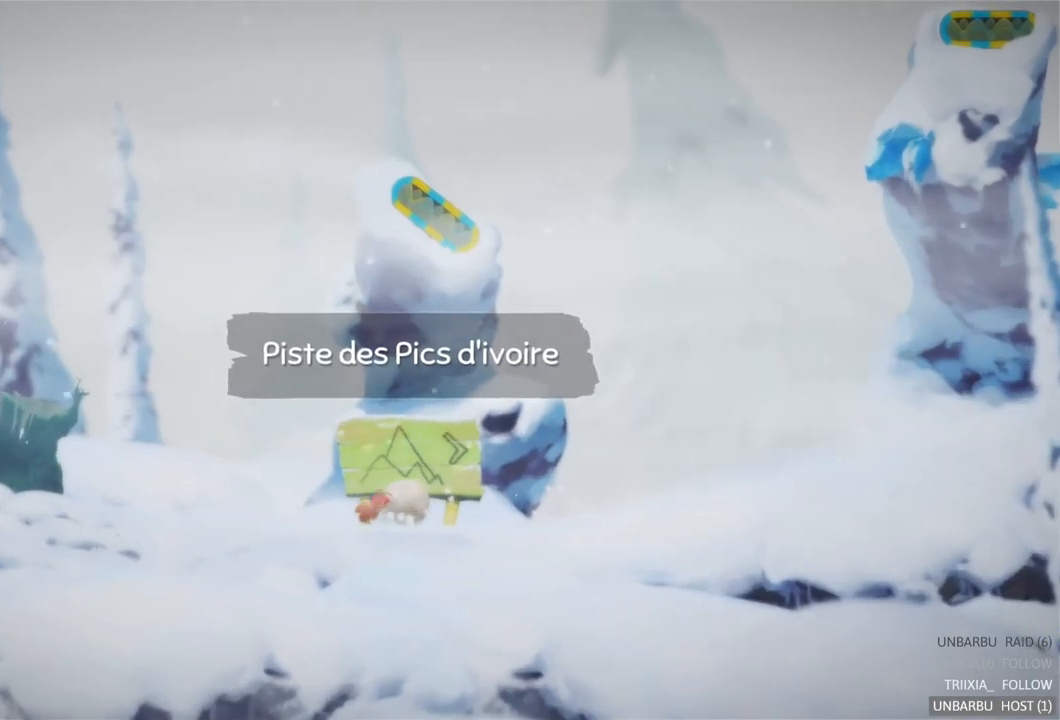
{"buttons": [], "left_stick": "left", "right_stick": "center", "events": [[367, "left_stick", "left"]]}
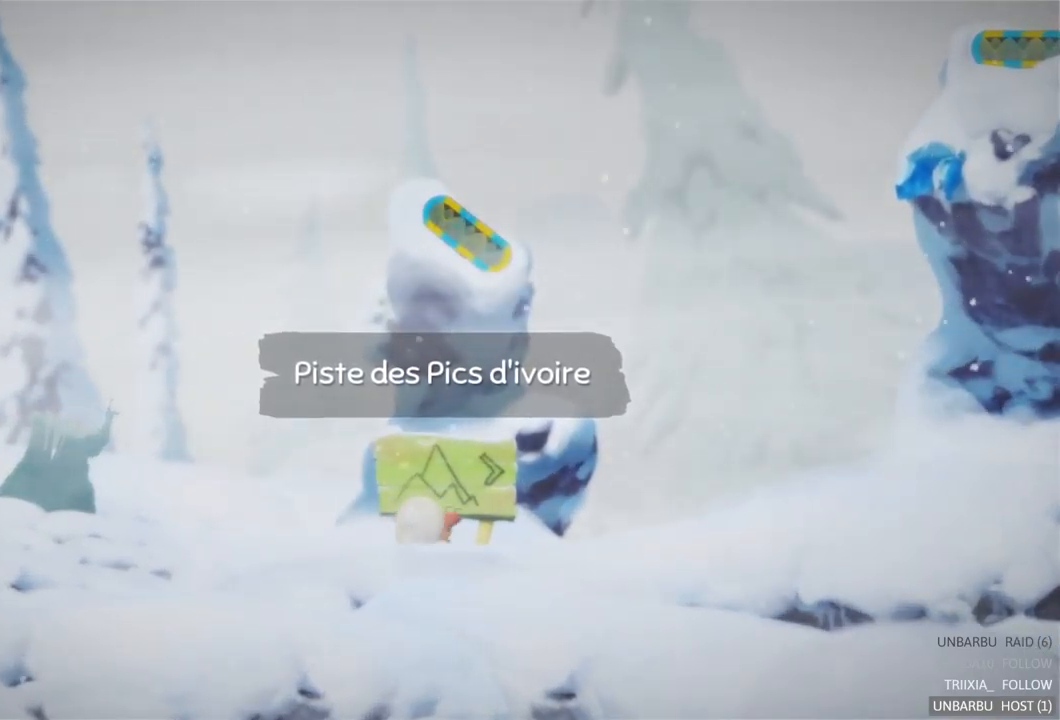
{"buttons": [], "left_stick": "center", "right_stick": "center", "events": [[250, "left_stick", "center"], [300, "left_stick", "right"], [500, "left_stick", "center"]]}
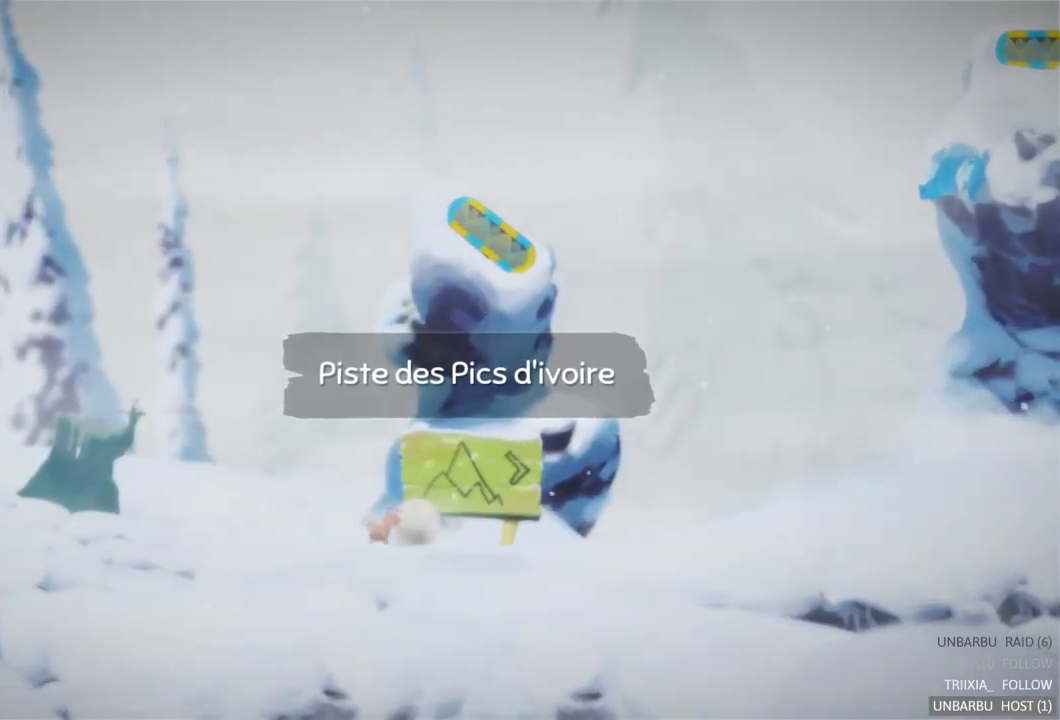
{"buttons": [], "left_stick": "left", "right_stick": "center", "events": [[50, "left_stick", "left"]]}
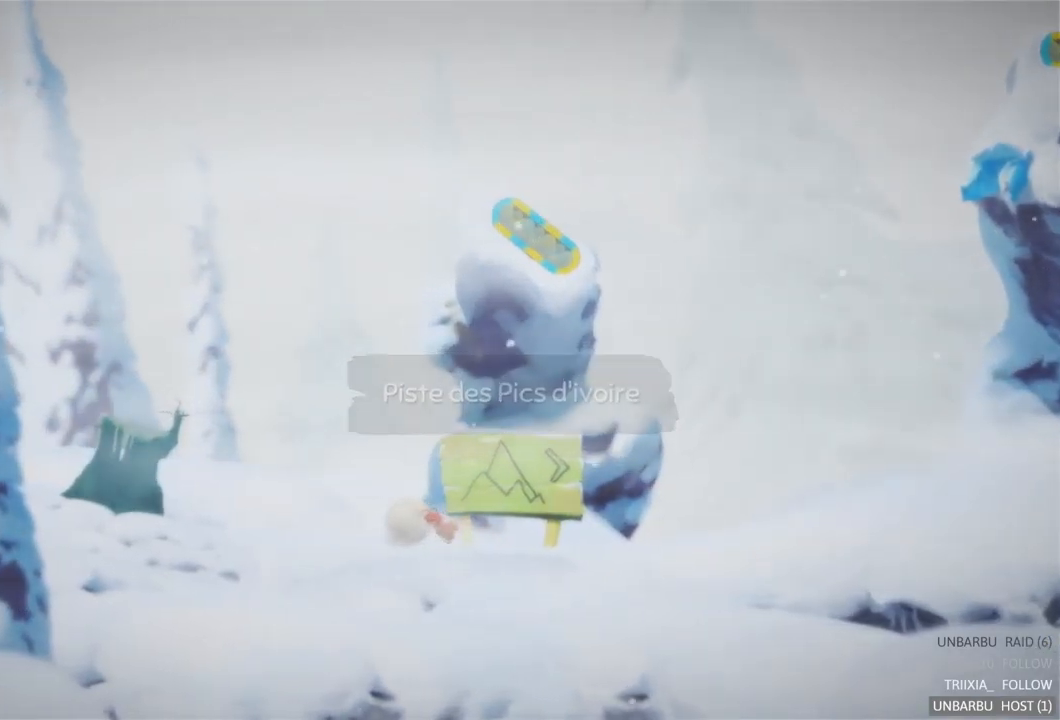
{"buttons": [], "left_stick": "left", "right_stick": "center", "events": []}
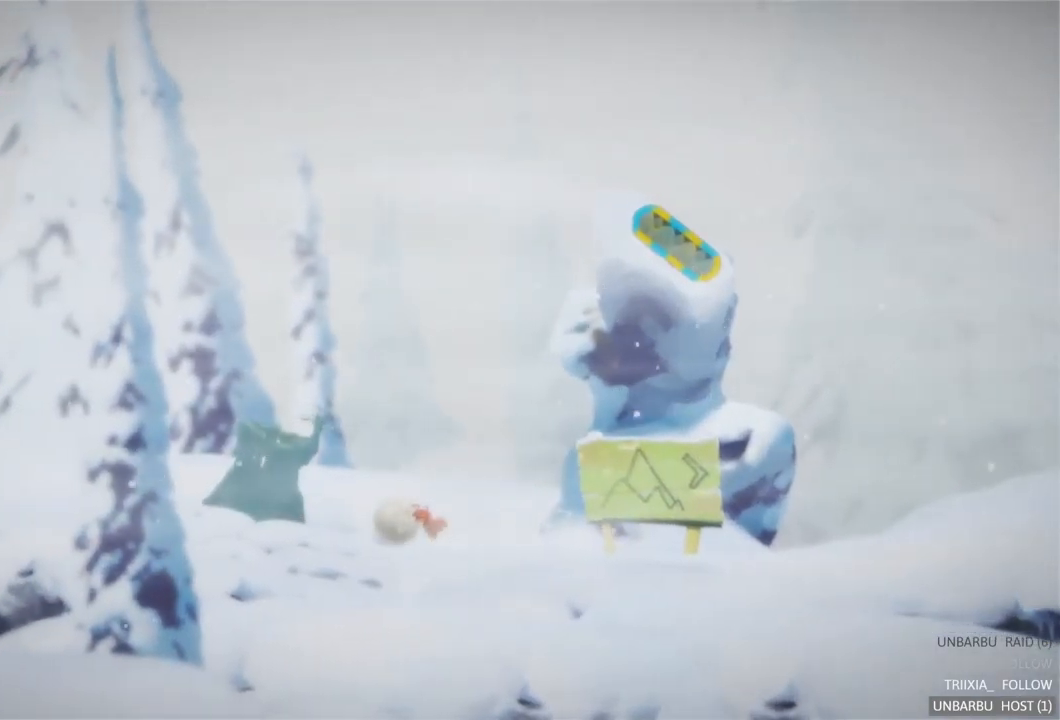
{"buttons": [], "left_stick": "left", "right_stick": "center", "events": []}
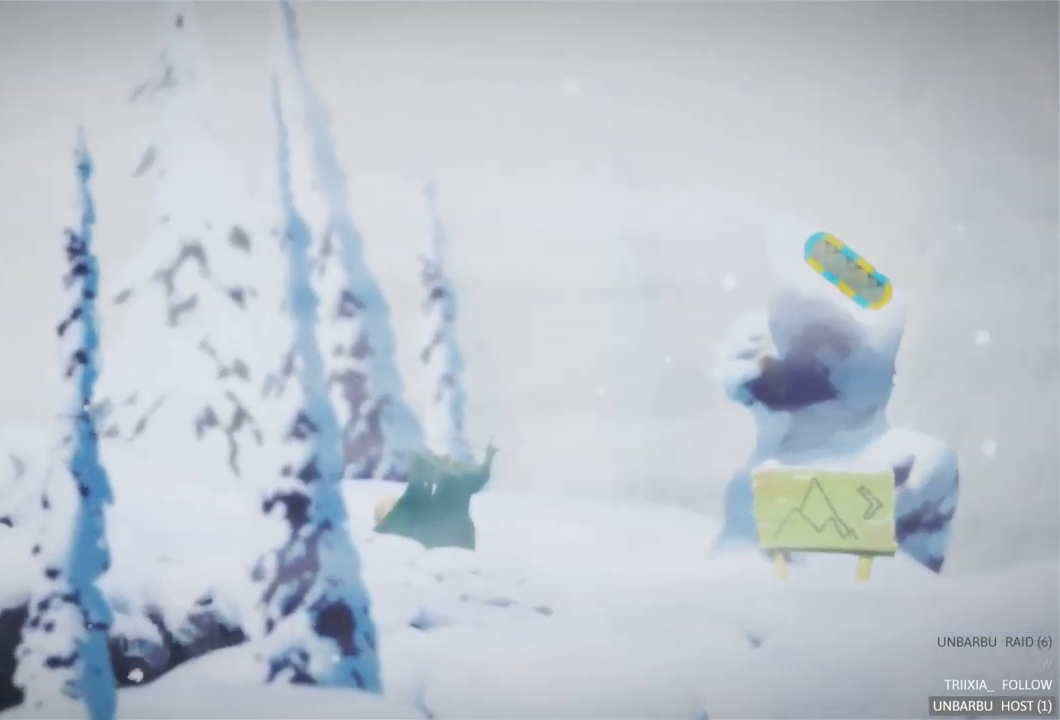
{"buttons": [], "left_stick": "left", "right_stick": "center", "events": [[17, "left_stick", "center"], [383, "left_stick", "left"]]}